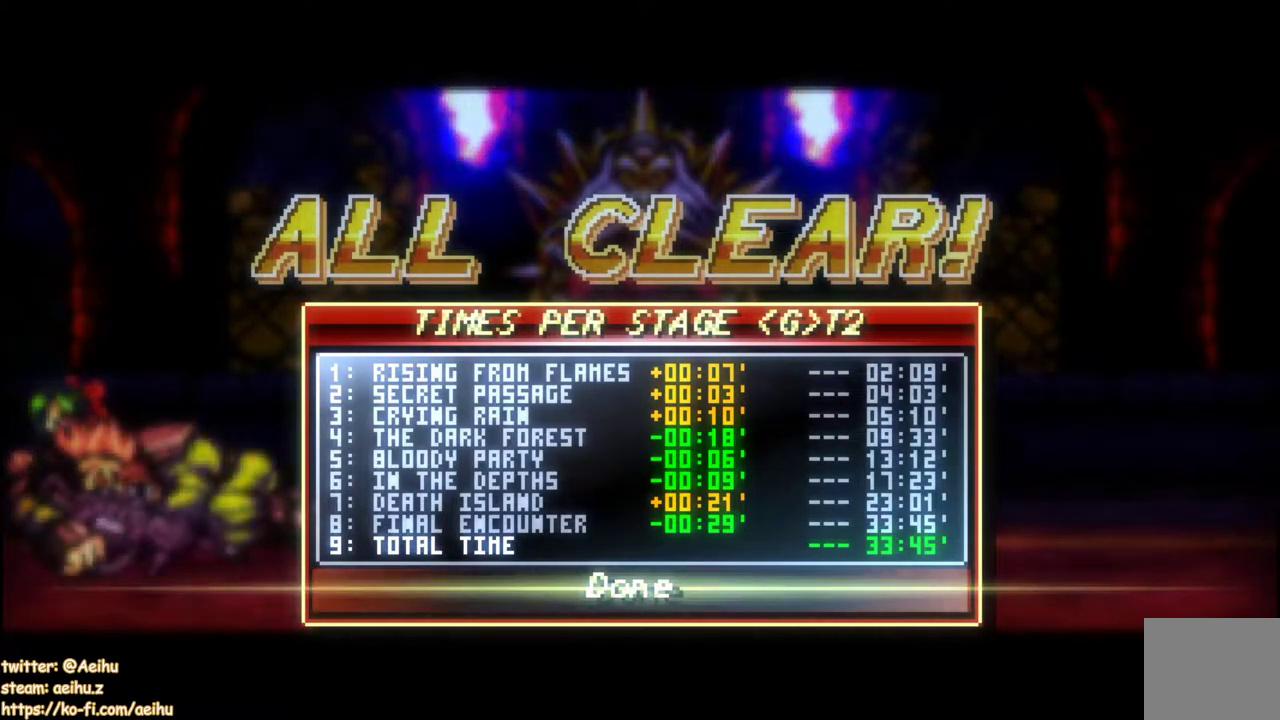
Gameplay with a controller (PlayStation layout); each line is a JSON object with the inputs held at the frame after it. "events" lists button and stick changes between this image and that frame as [ms after this image, input, new state], when the widget could be followed in between. Not read: left_stick right_stick.
{"buttons": [], "events": [[300, "CROSS", "down"], [300, "SQUARE", "down"], [417, "CROSS", "up"], [433, "SQUARE", "up"]]}
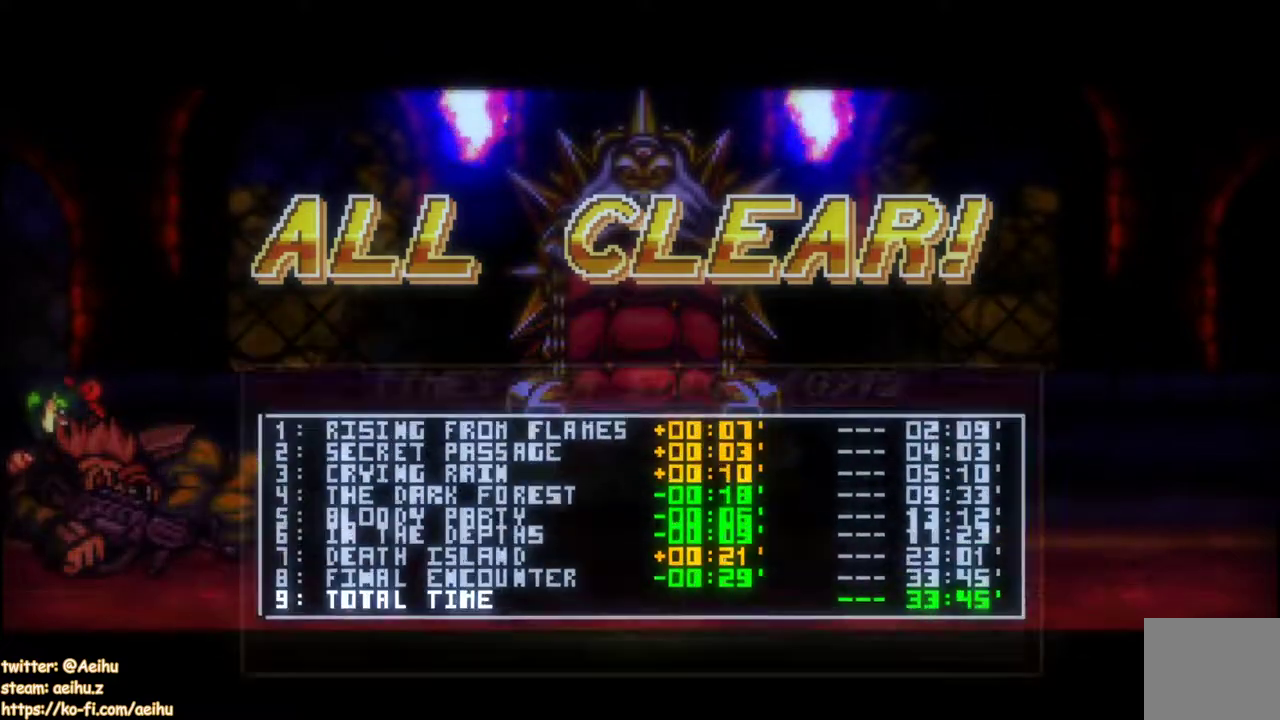
{"buttons": ["CROSS", "SQUARE"], "events": [[333, "CROSS", "down"], [333, "SQUARE", "down"]]}
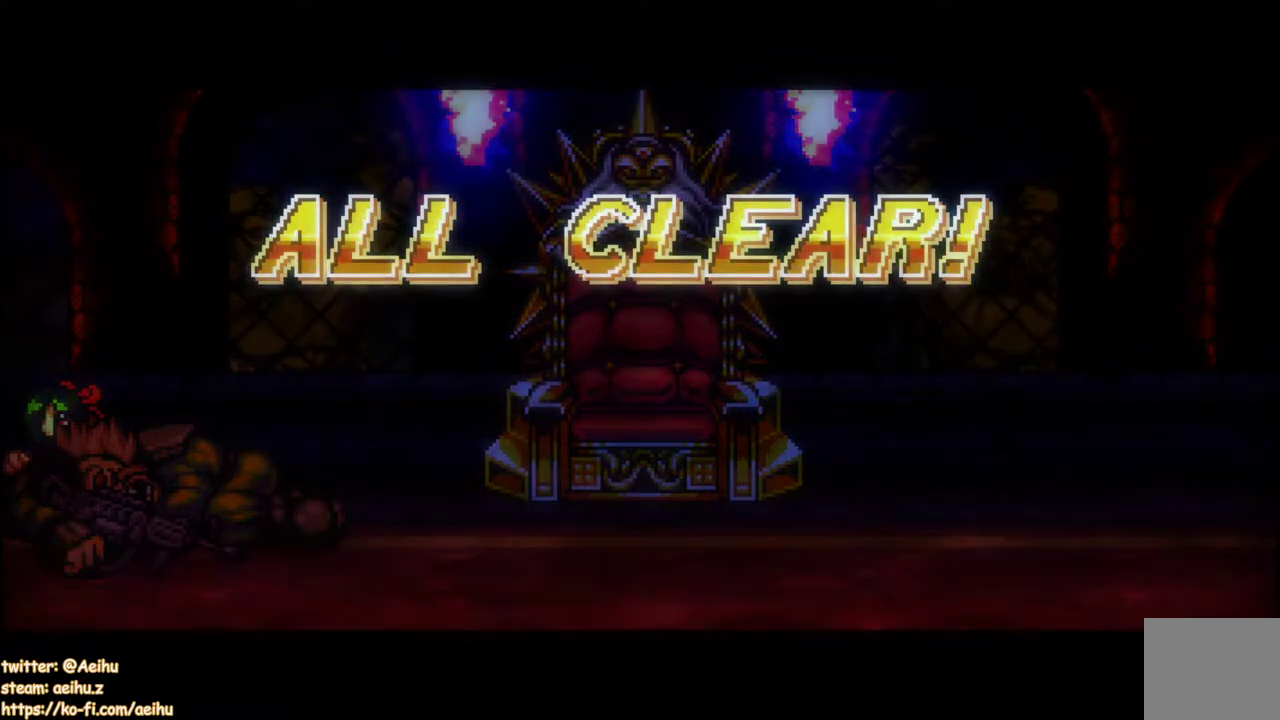
{"buttons": ["CROSS", "SQUARE"], "events": []}
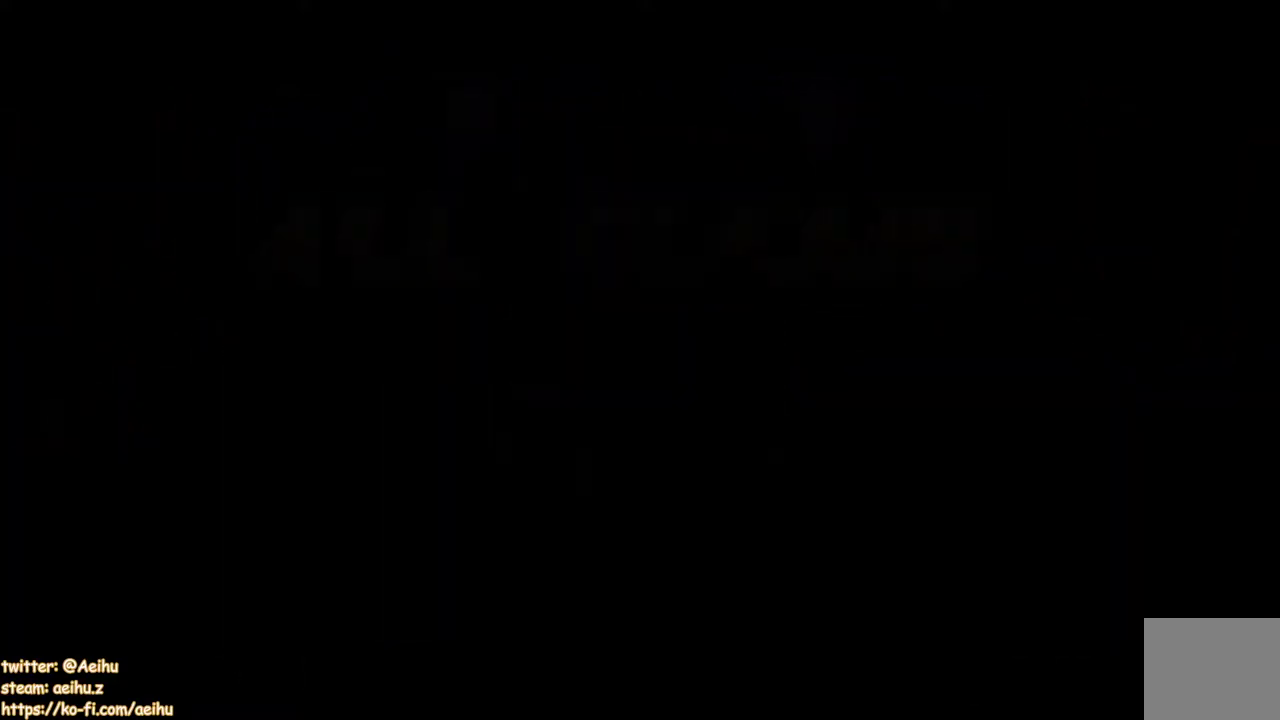
{"buttons": ["CROSS", "SQUARE"], "events": []}
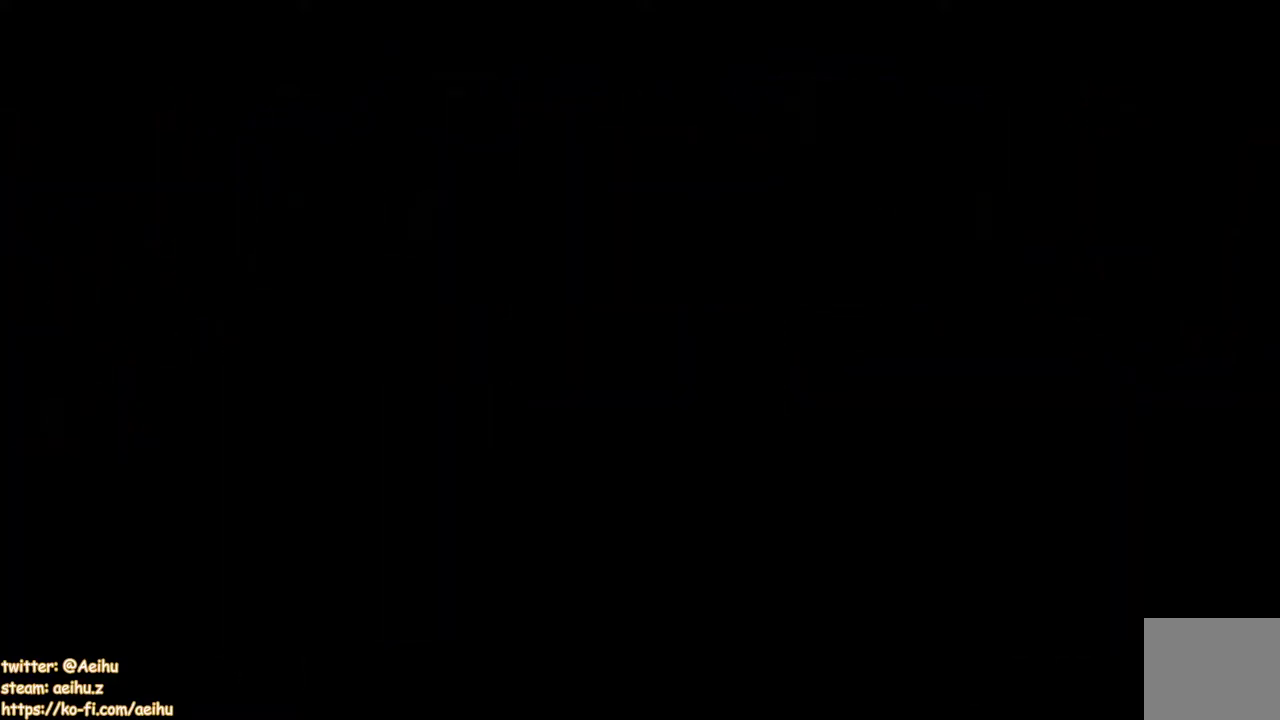
{"buttons": ["CROSS", "SQUARE"], "events": []}
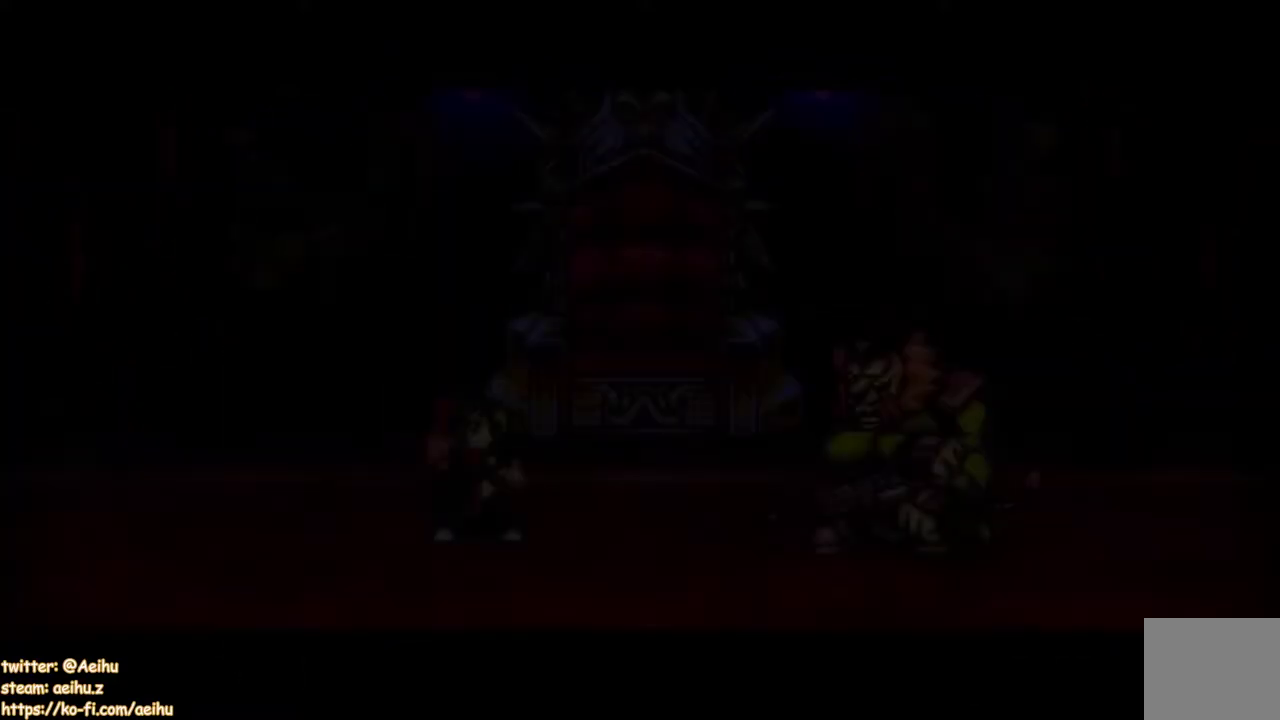
{"buttons": ["CROSS", "SQUARE"], "events": []}
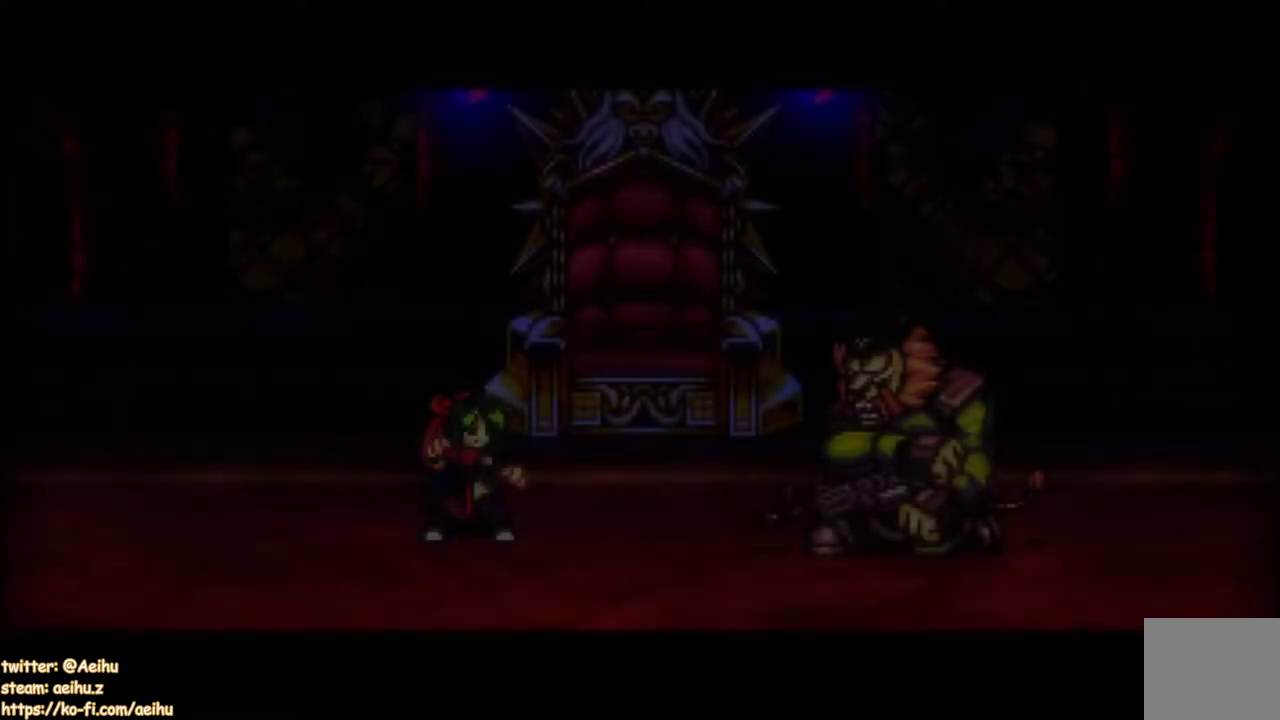
{"buttons": ["CROSS", "SQUARE"], "events": []}
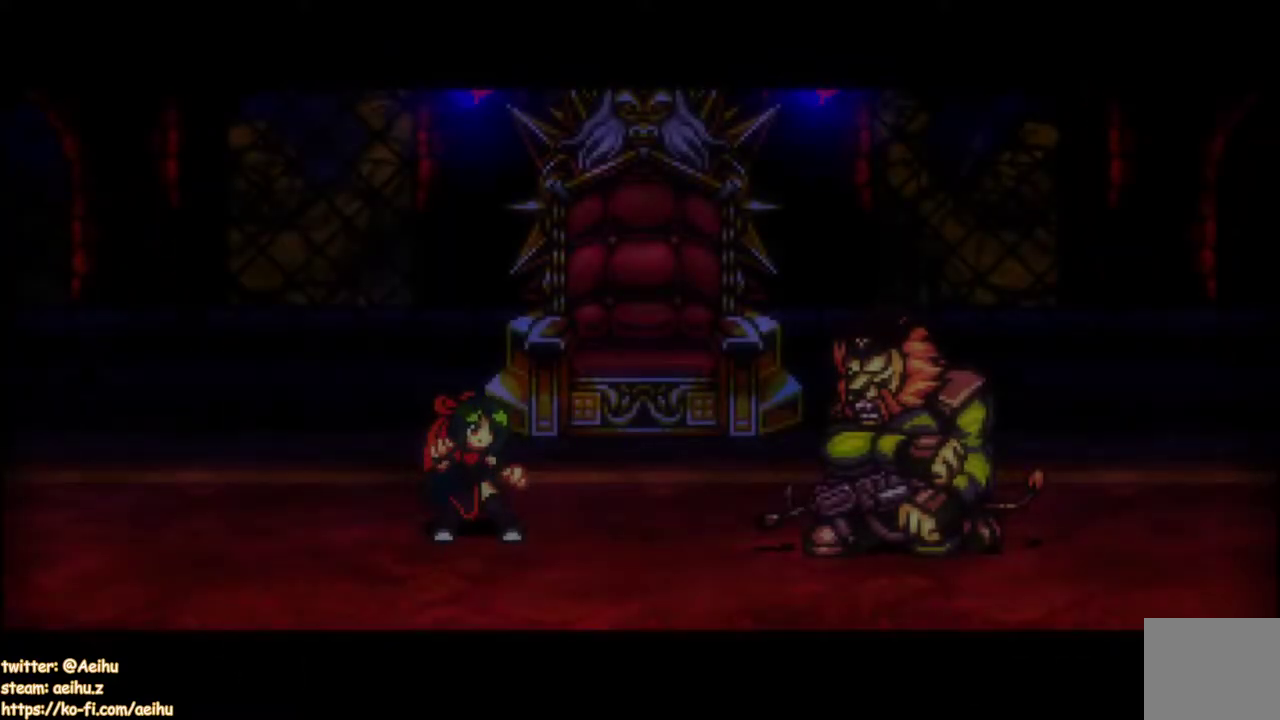
{"buttons": ["CROSS", "SQUARE"], "events": []}
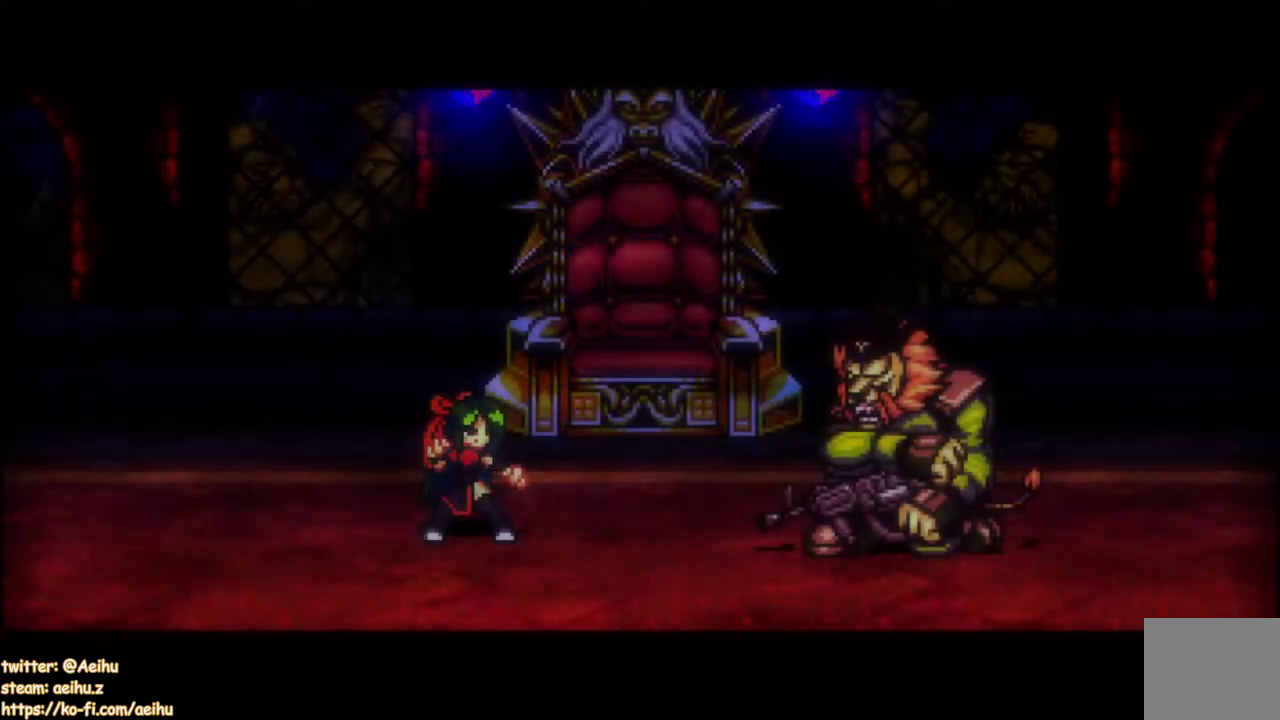
{"buttons": ["CROSS", "SQUARE"], "events": []}
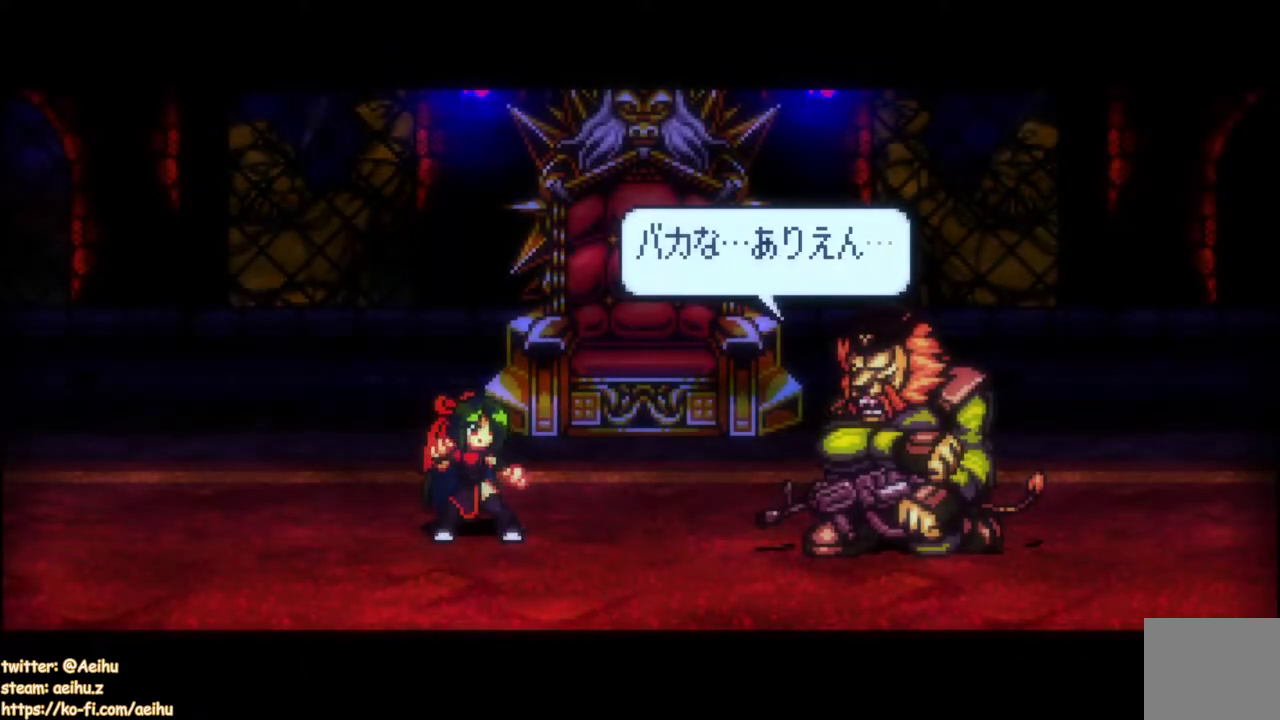
{"buttons": ["CROSS", "SQUARE"], "events": []}
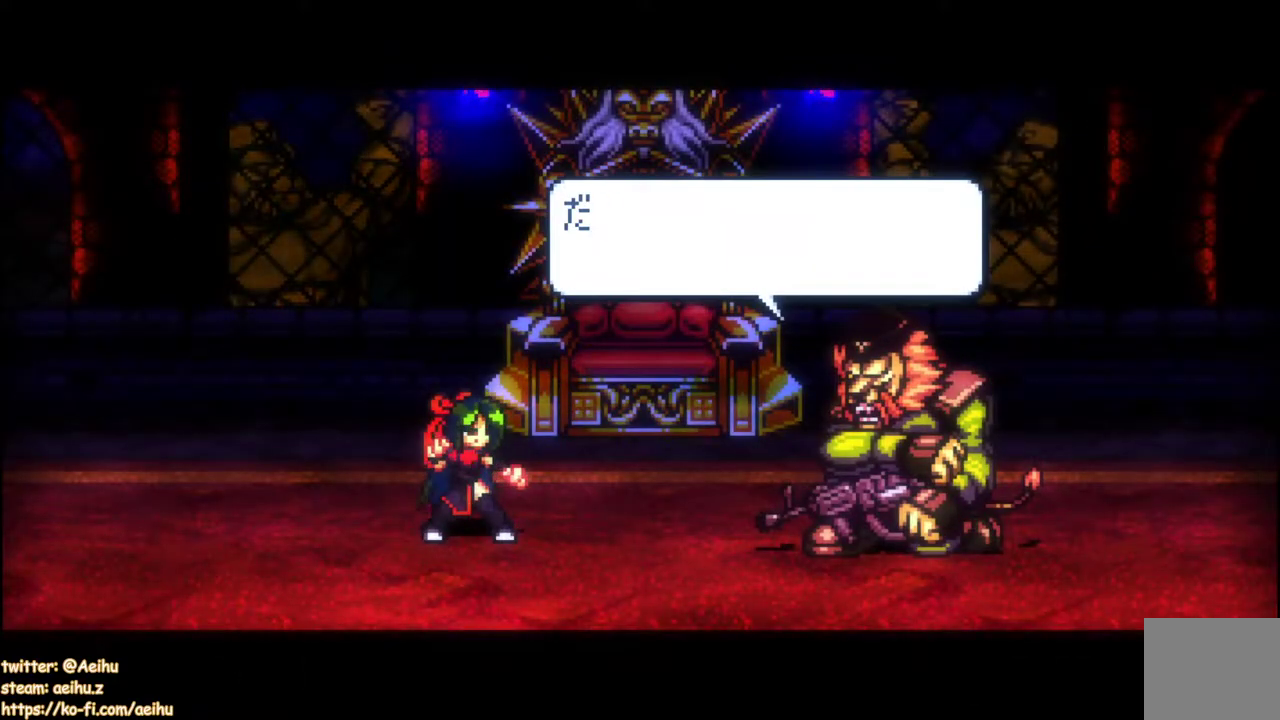
{"buttons": ["CROSS", "SQUARE"], "events": []}
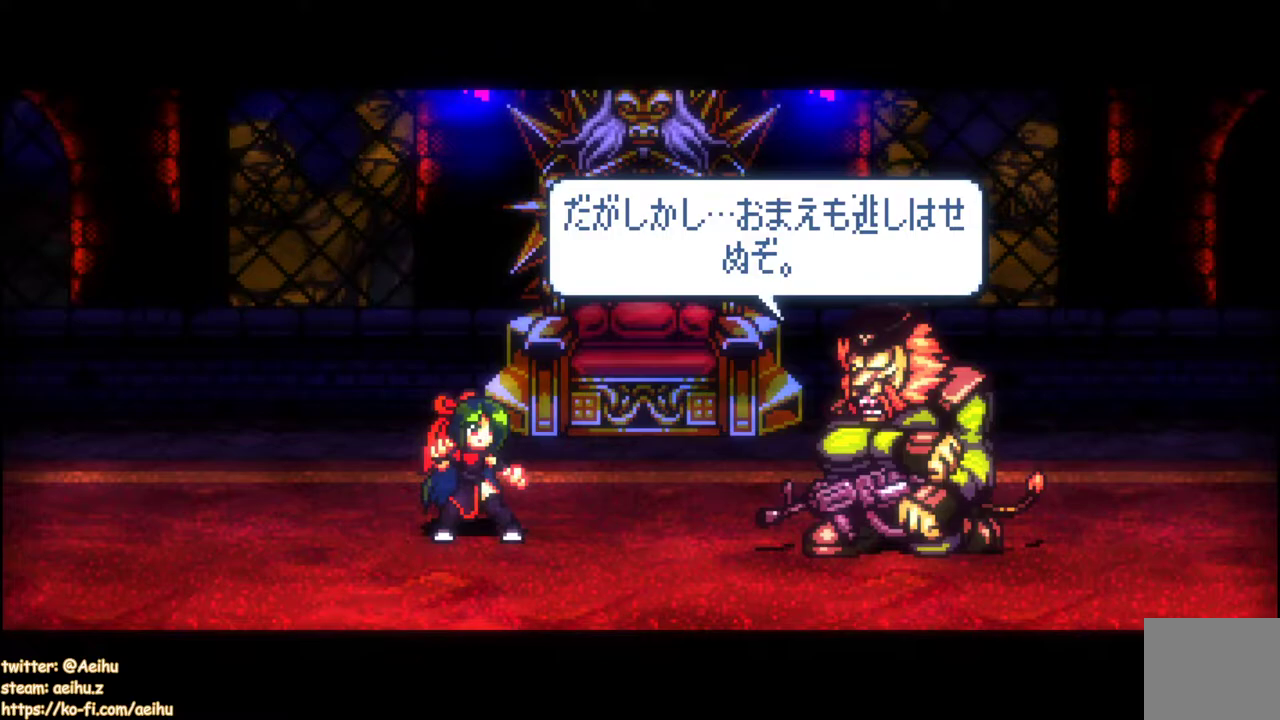
{"buttons": ["CROSS", "SQUARE"], "events": []}
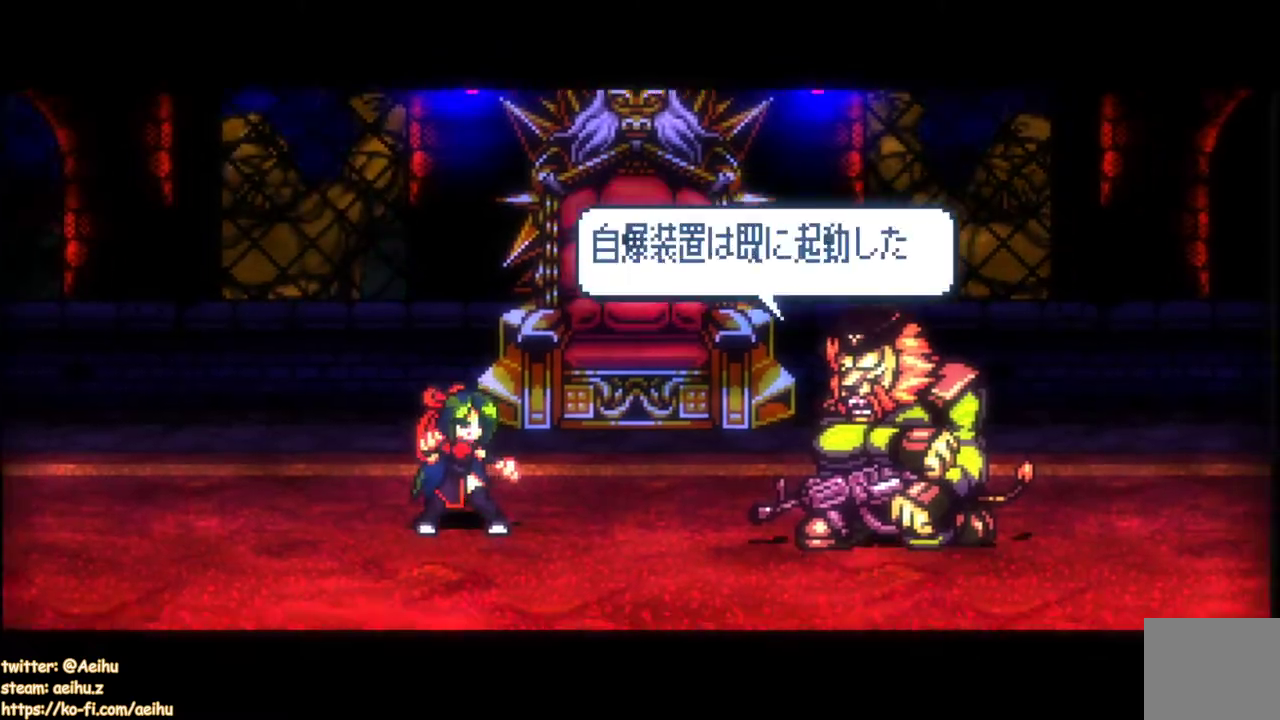
{"buttons": ["CROSS", "SQUARE"], "events": []}
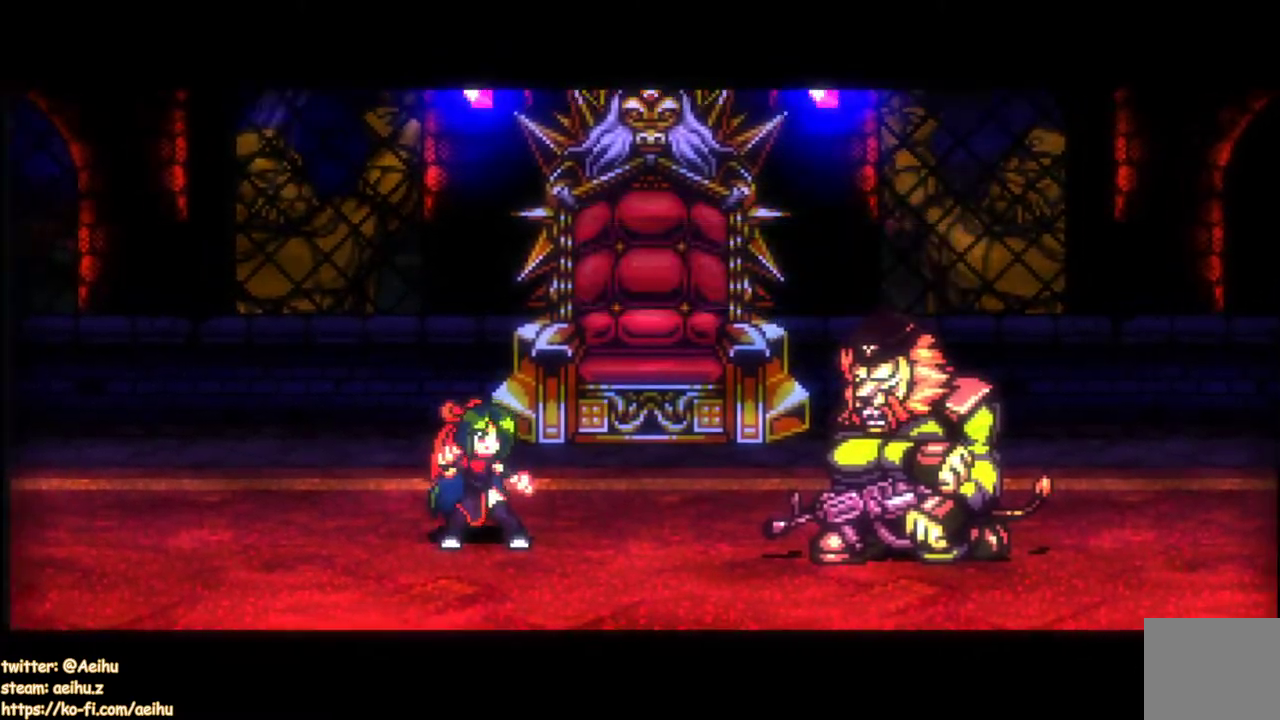
{"buttons": ["CROSS", "SQUARE"], "events": []}
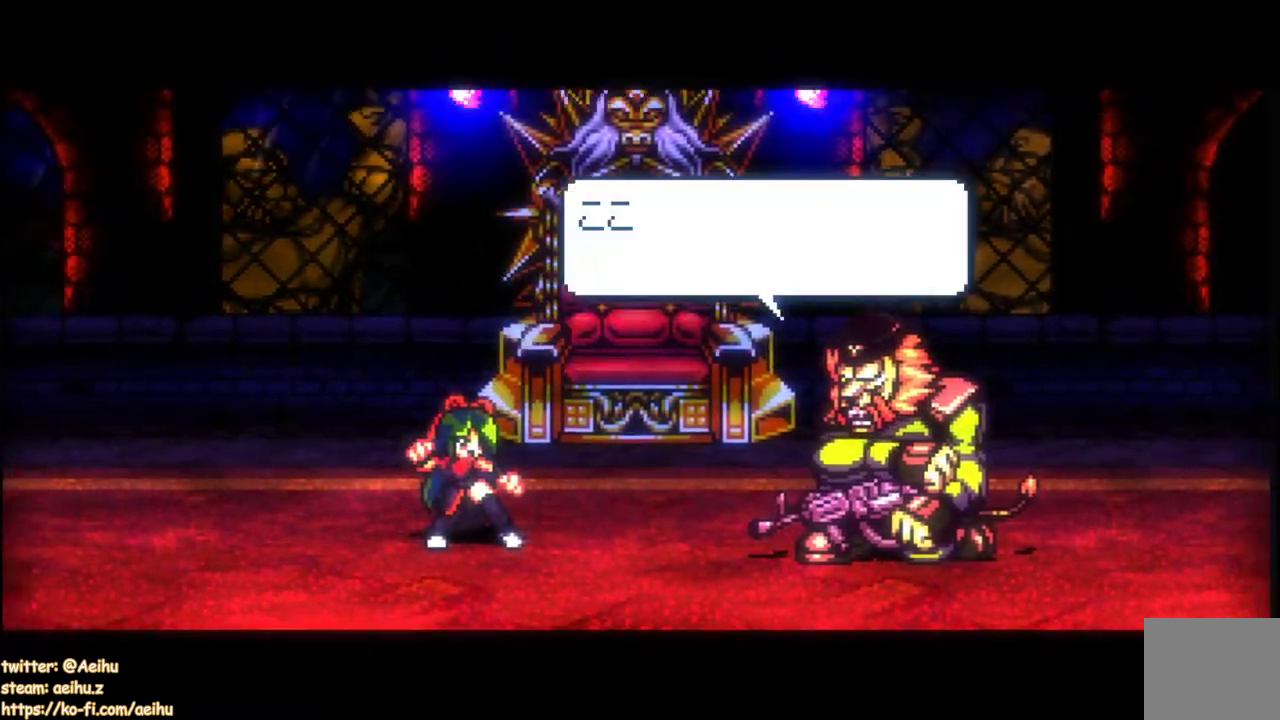
{"buttons": ["CROSS", "SQUARE"], "events": []}
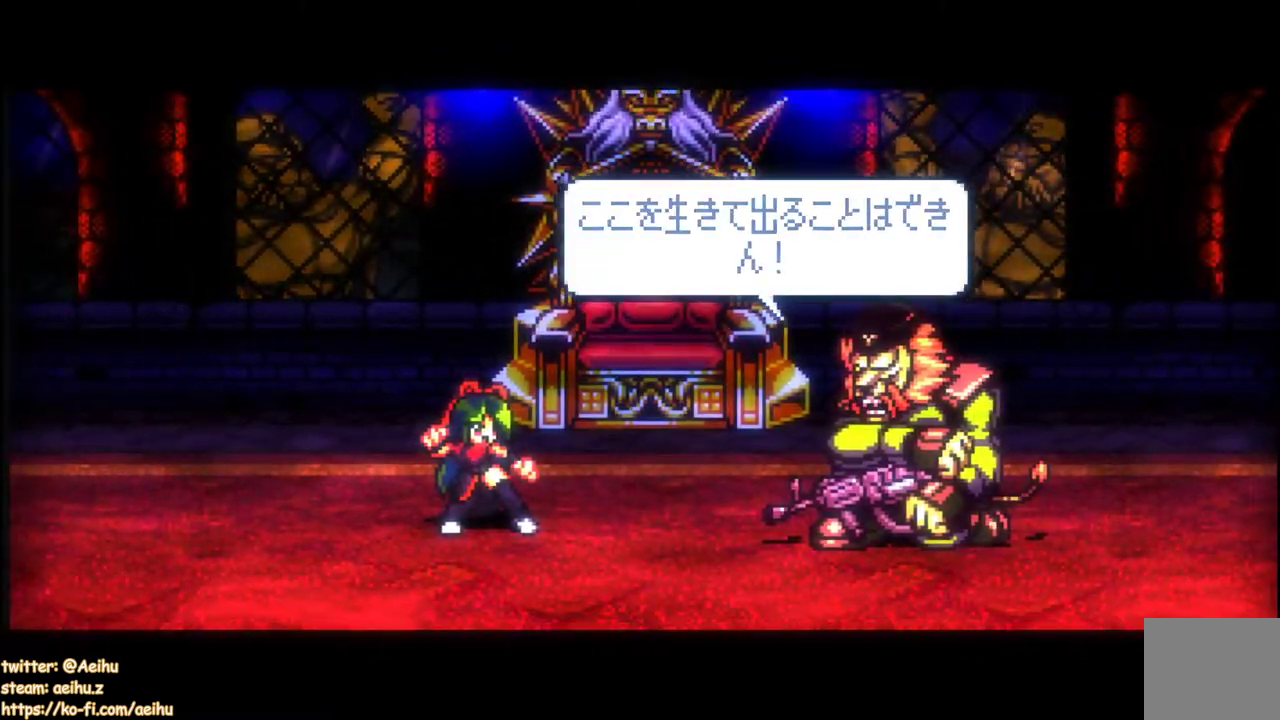
{"buttons": ["CROSS", "SQUARE"], "events": []}
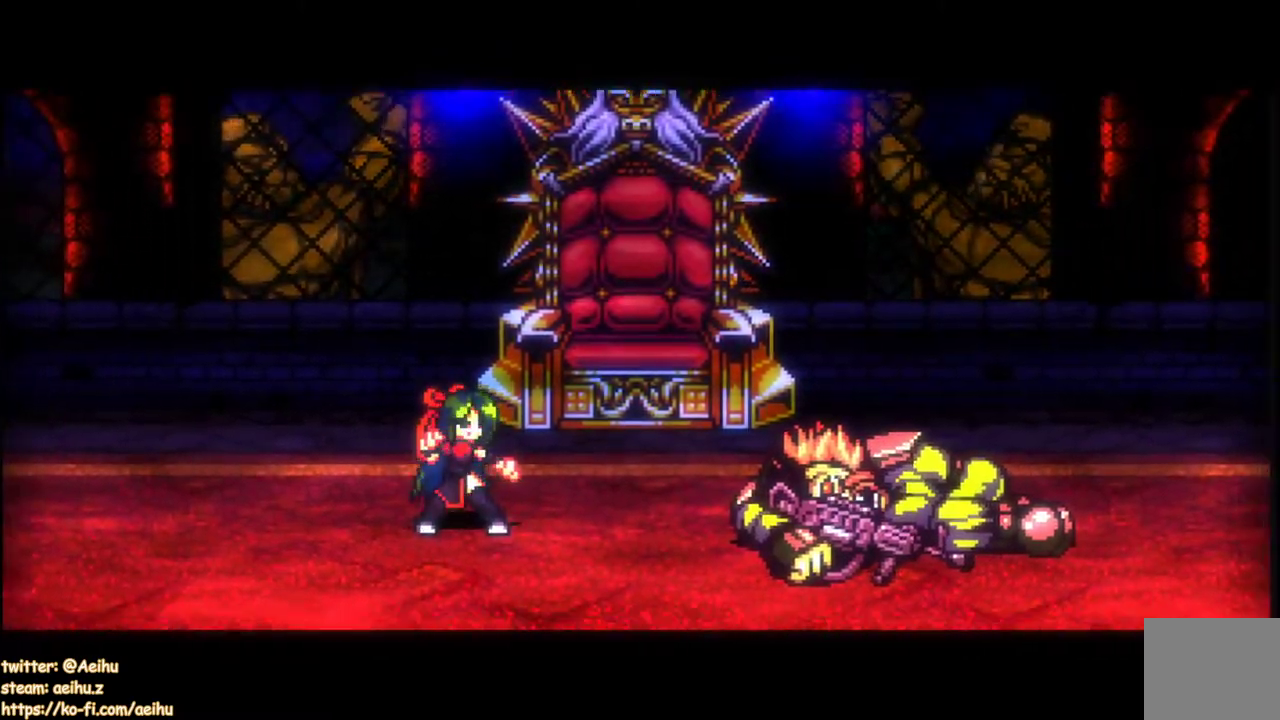
{"buttons": ["CROSS", "SQUARE"], "events": []}
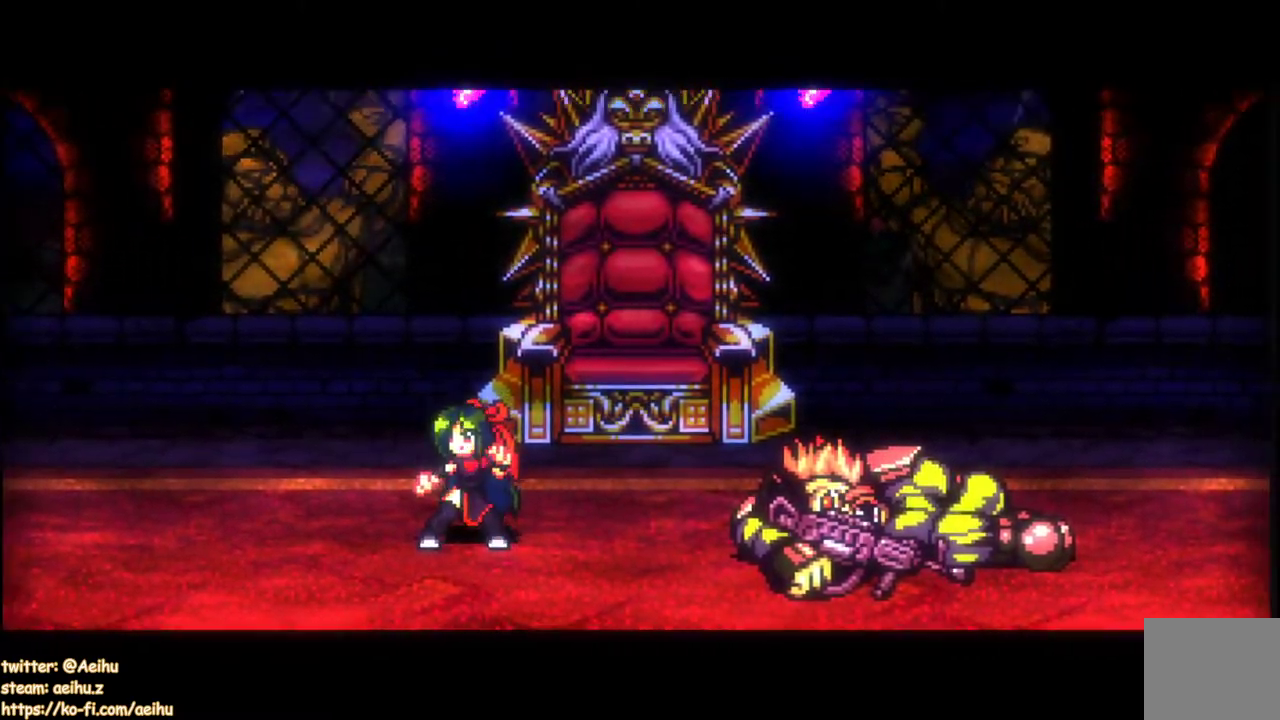
{"buttons": ["CROSS", "SQUARE"], "events": []}
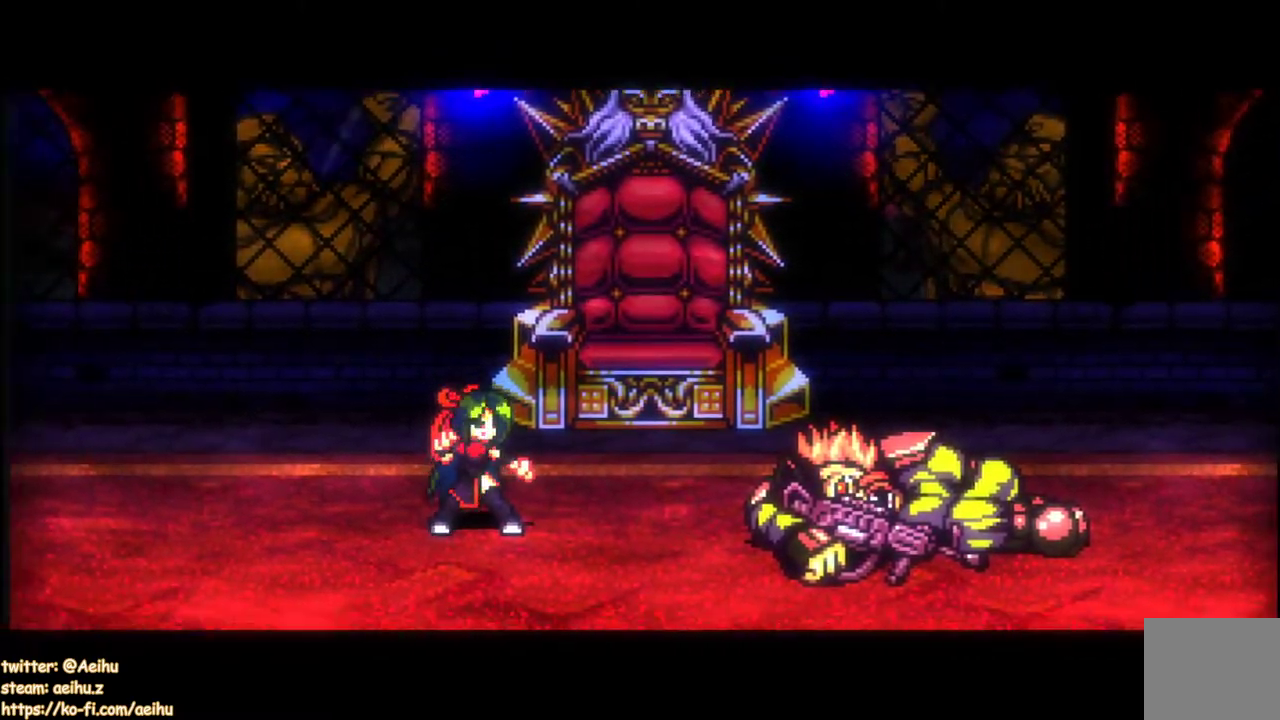
{"buttons": ["CROSS", "SQUARE"], "events": []}
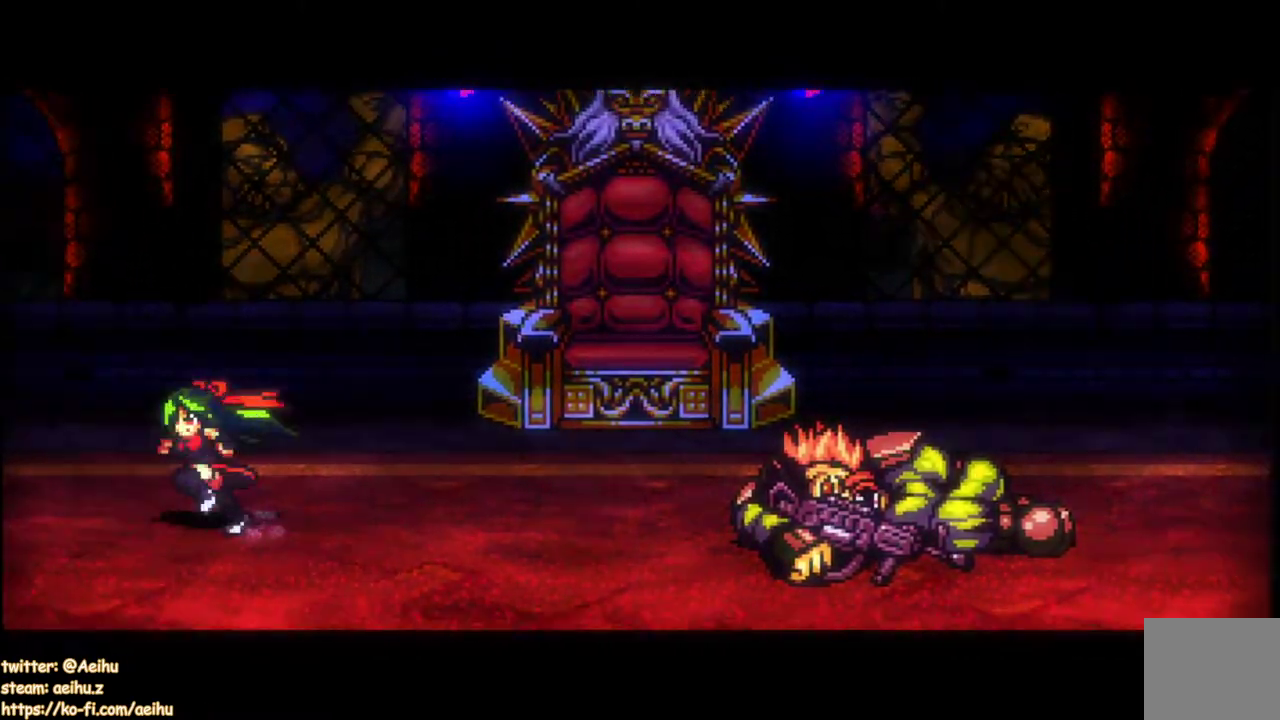
{"buttons": ["CROSS", "SQUARE"], "events": []}
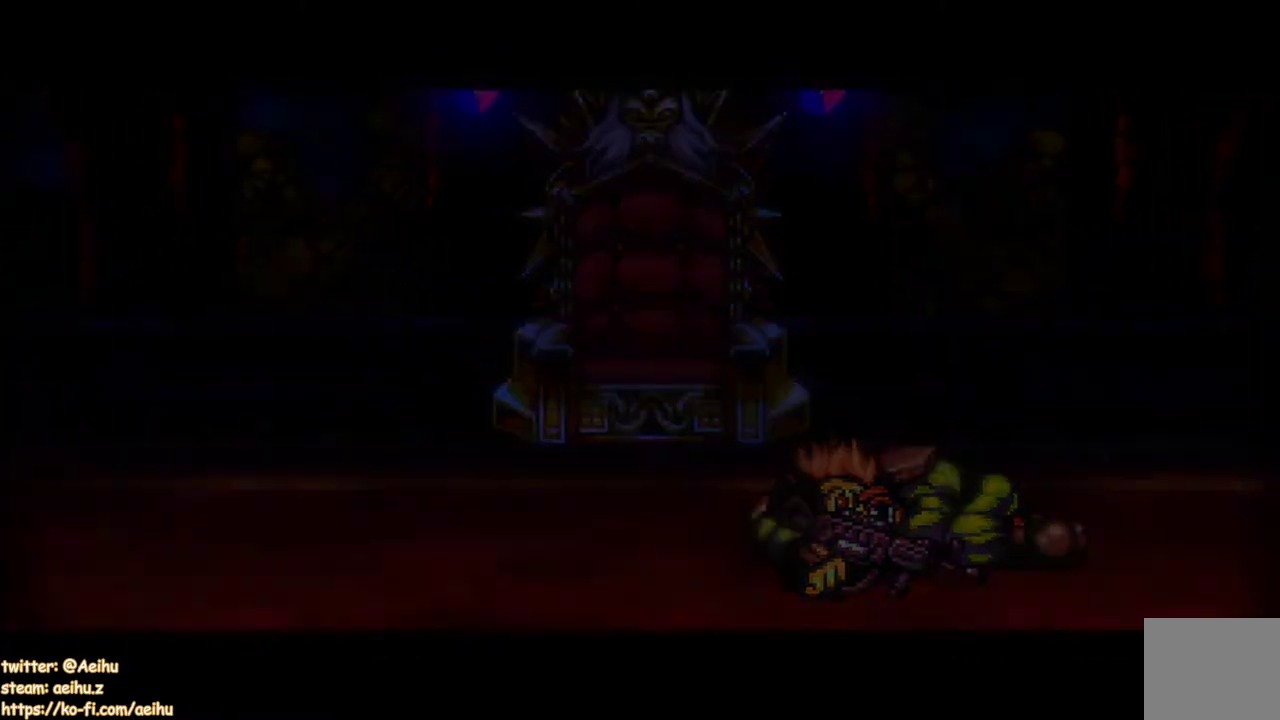
{"buttons": ["CROSS", "SQUARE"], "events": []}
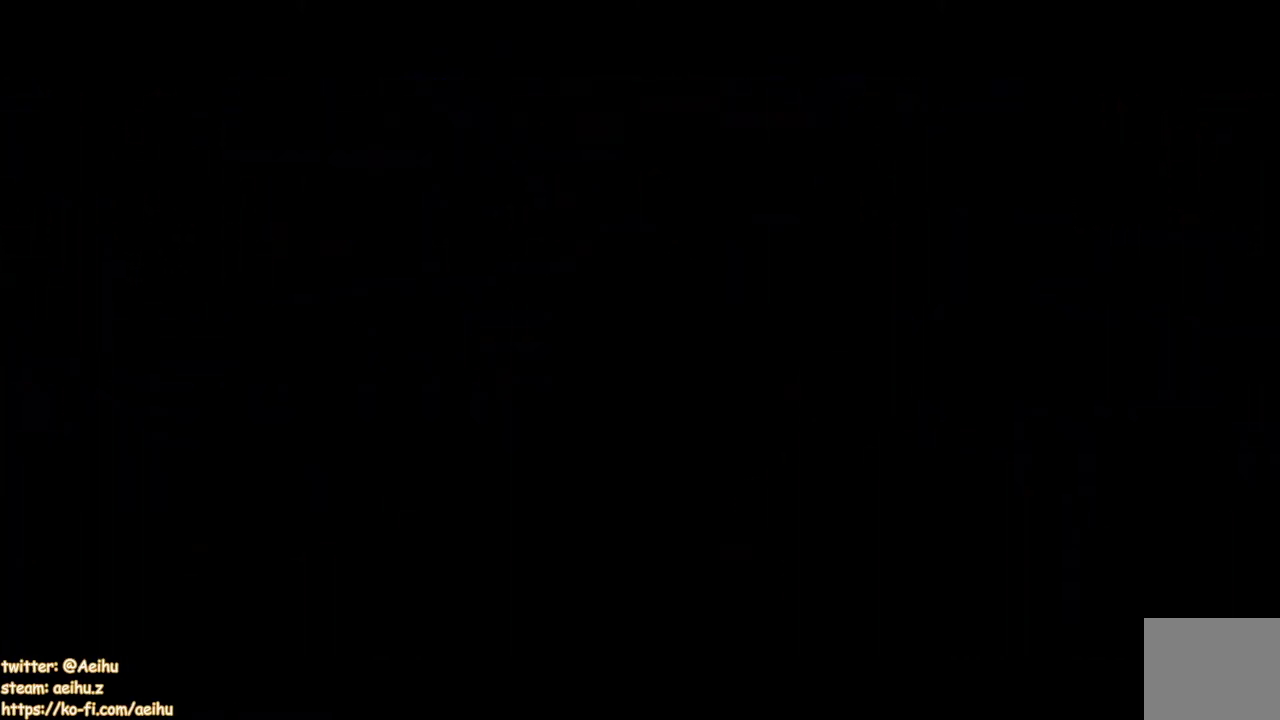
{"buttons": ["CROSS", "SQUARE"], "events": []}
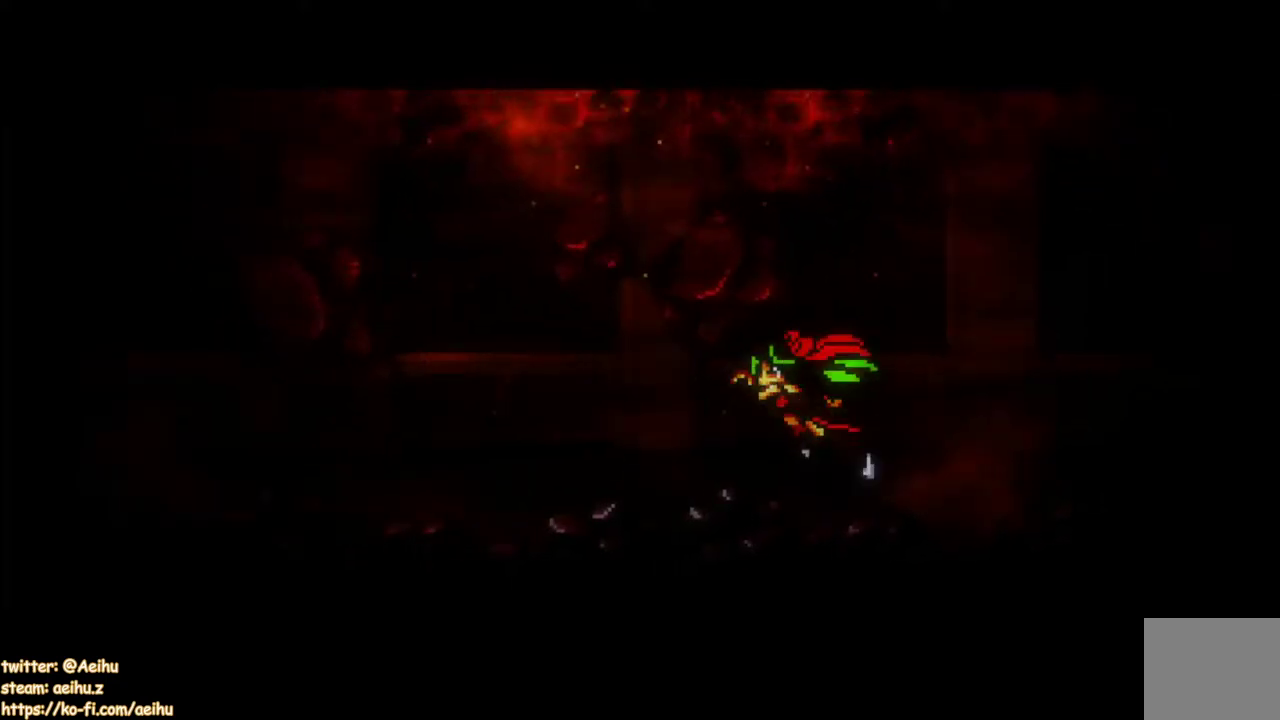
{"buttons": ["CROSS", "SQUARE"], "events": []}
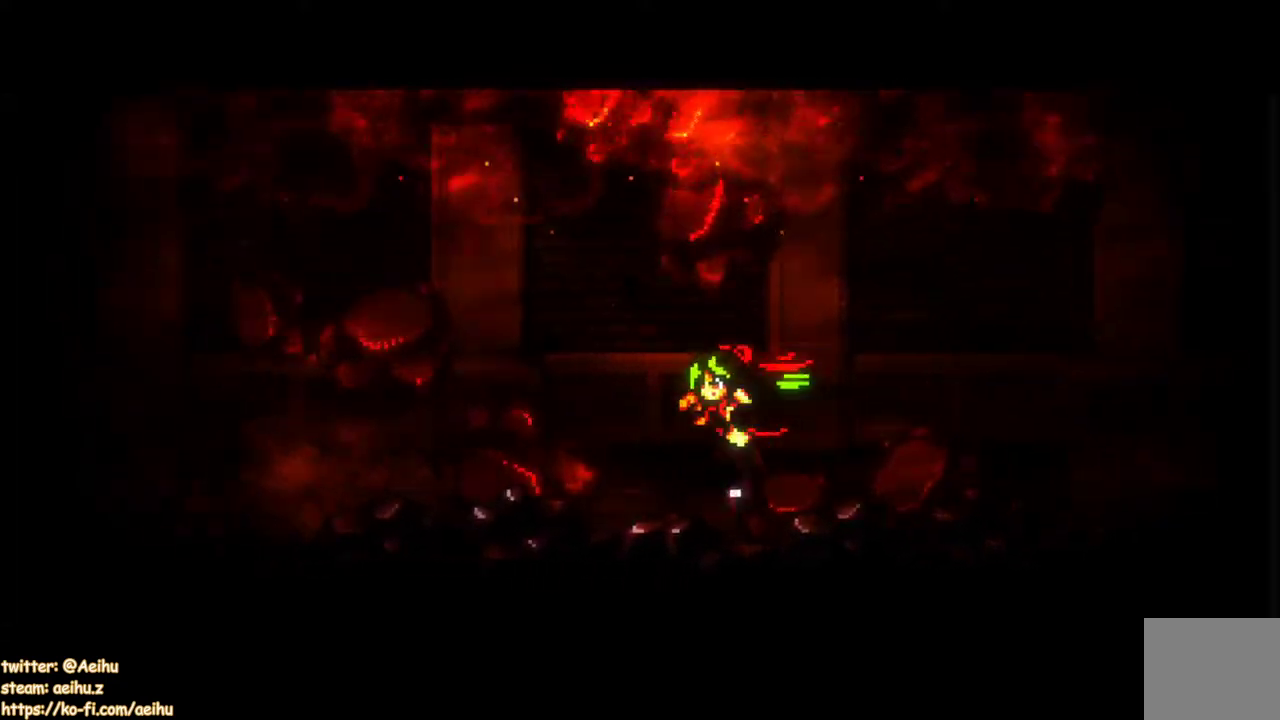
{"buttons": ["CROSS", "SQUARE"], "events": []}
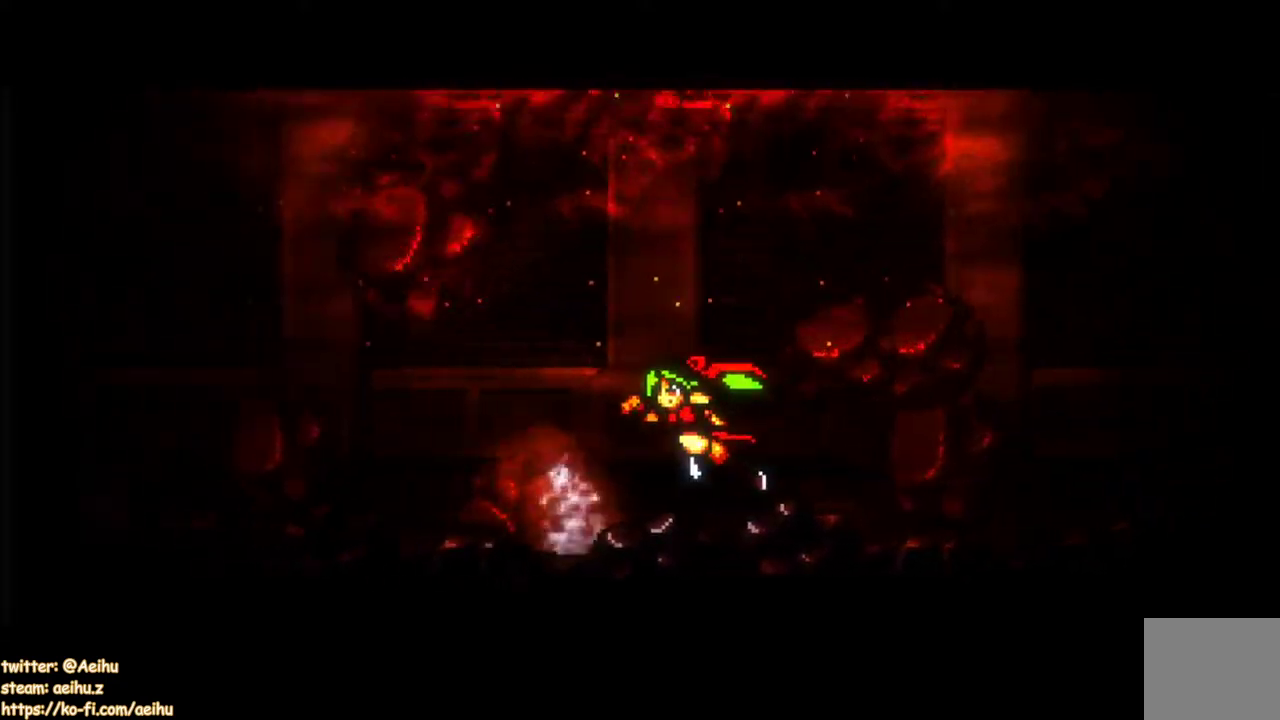
{"buttons": ["CROSS", "SQUARE"], "events": []}
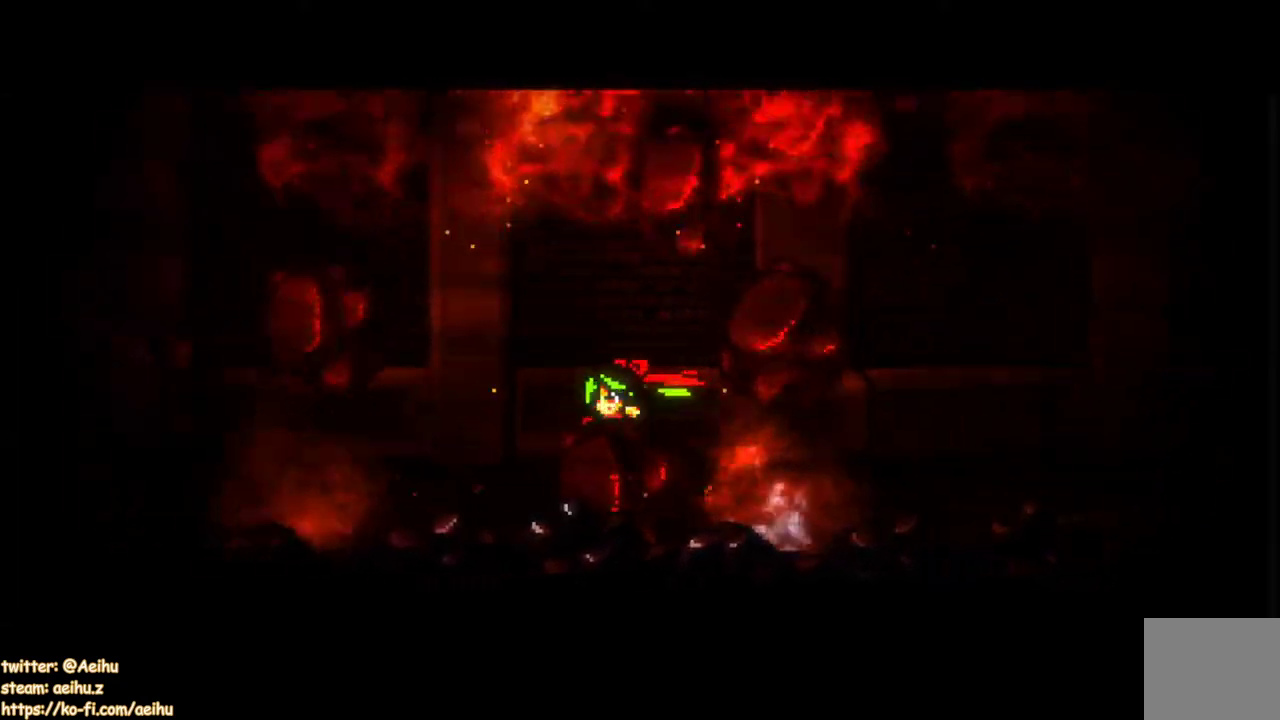
{"buttons": ["CROSS", "SQUARE"], "events": []}
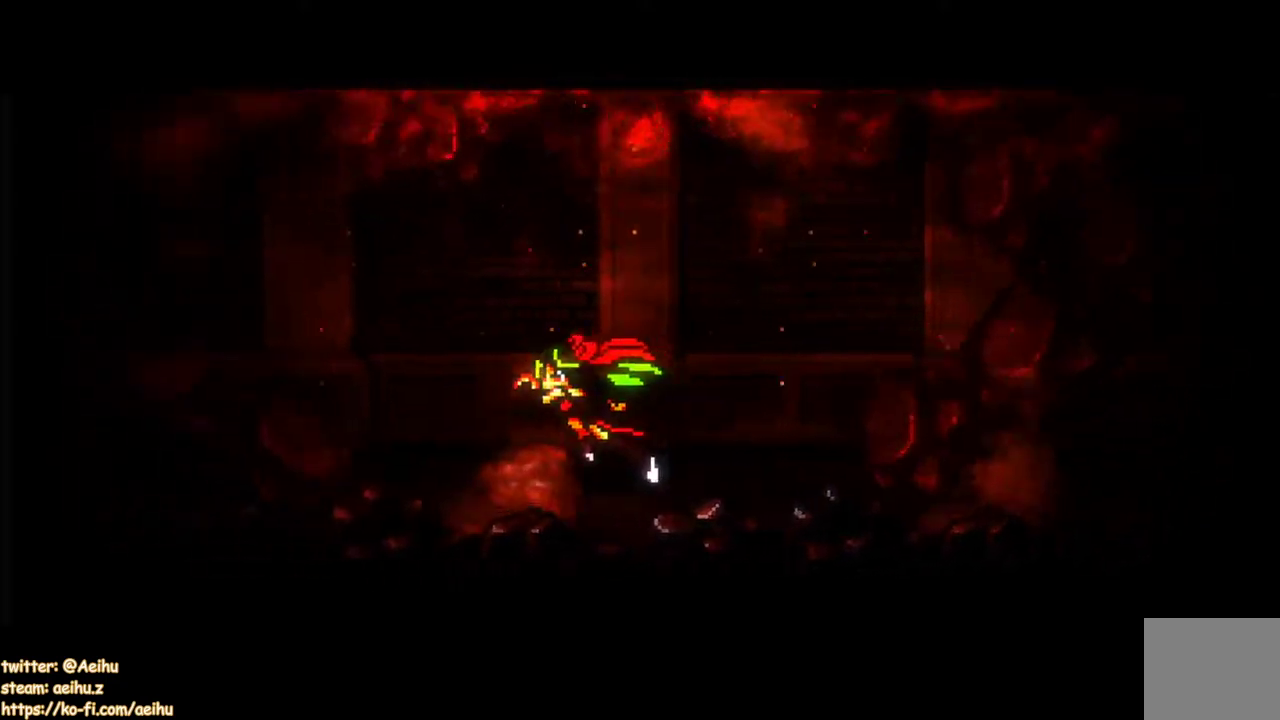
{"buttons": ["CROSS", "SQUARE"], "events": []}
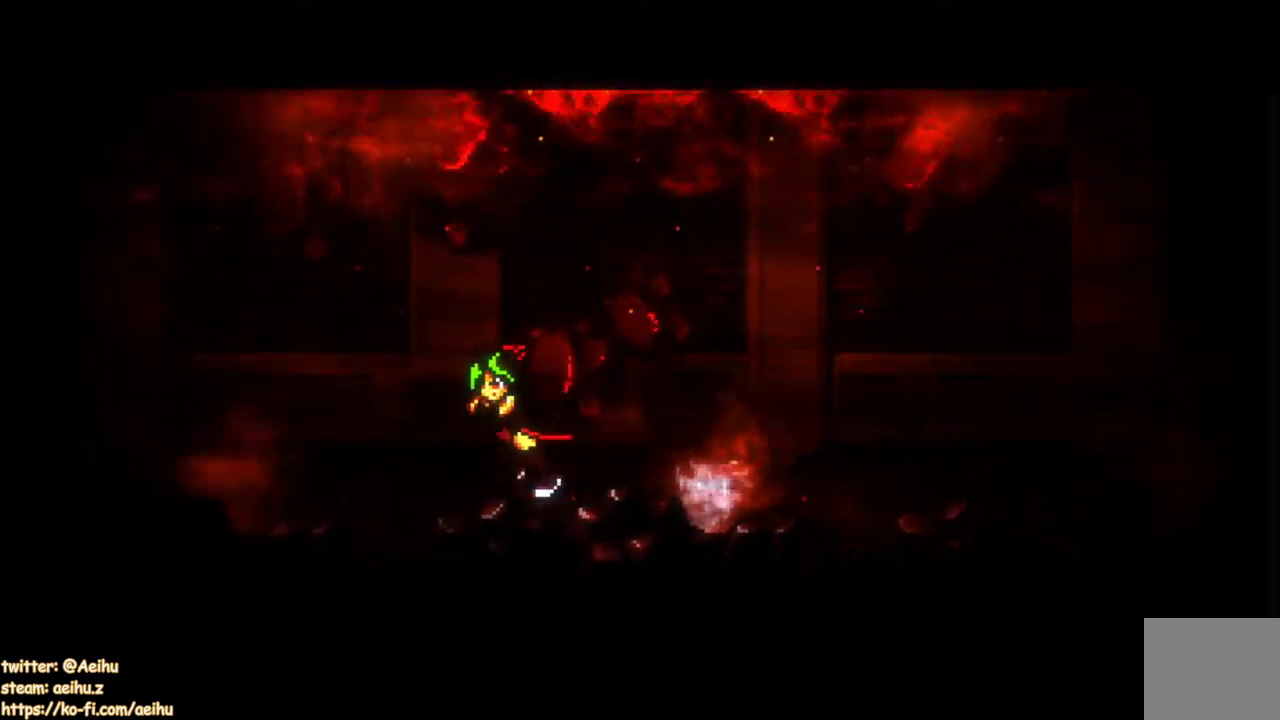
{"buttons": ["CROSS", "SQUARE"], "events": []}
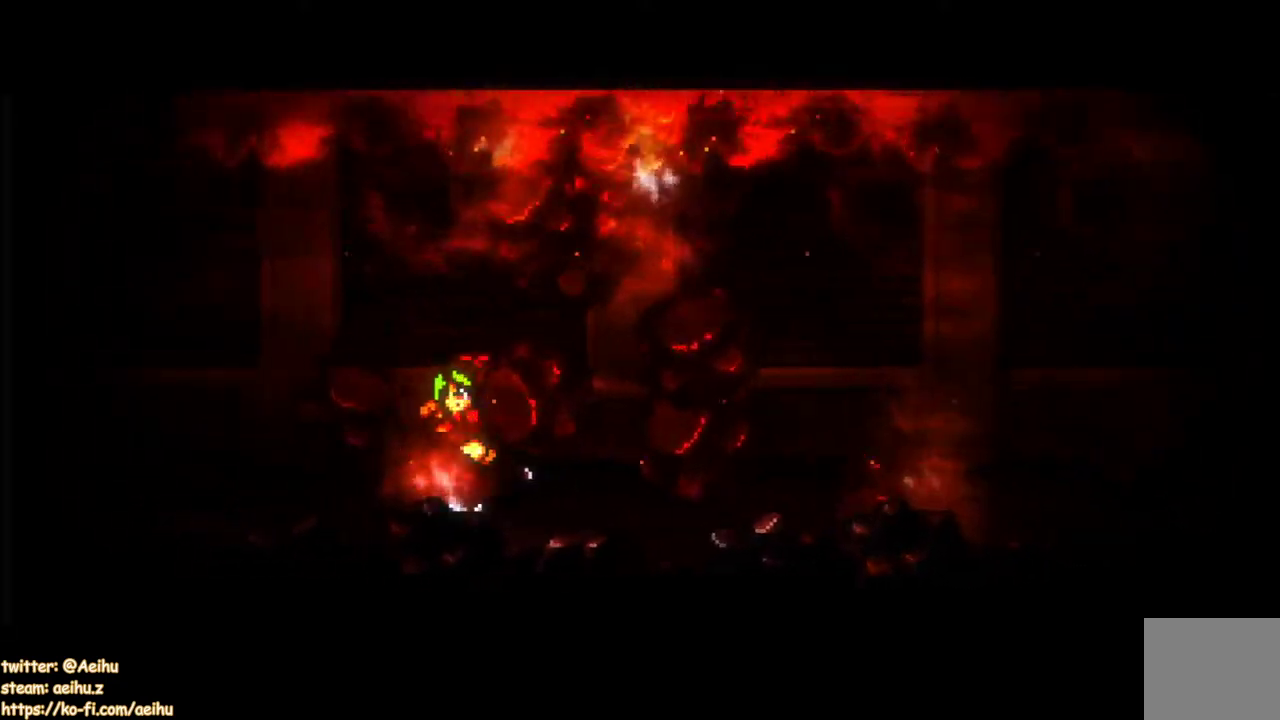
{"buttons": ["CROSS", "SQUARE"], "events": []}
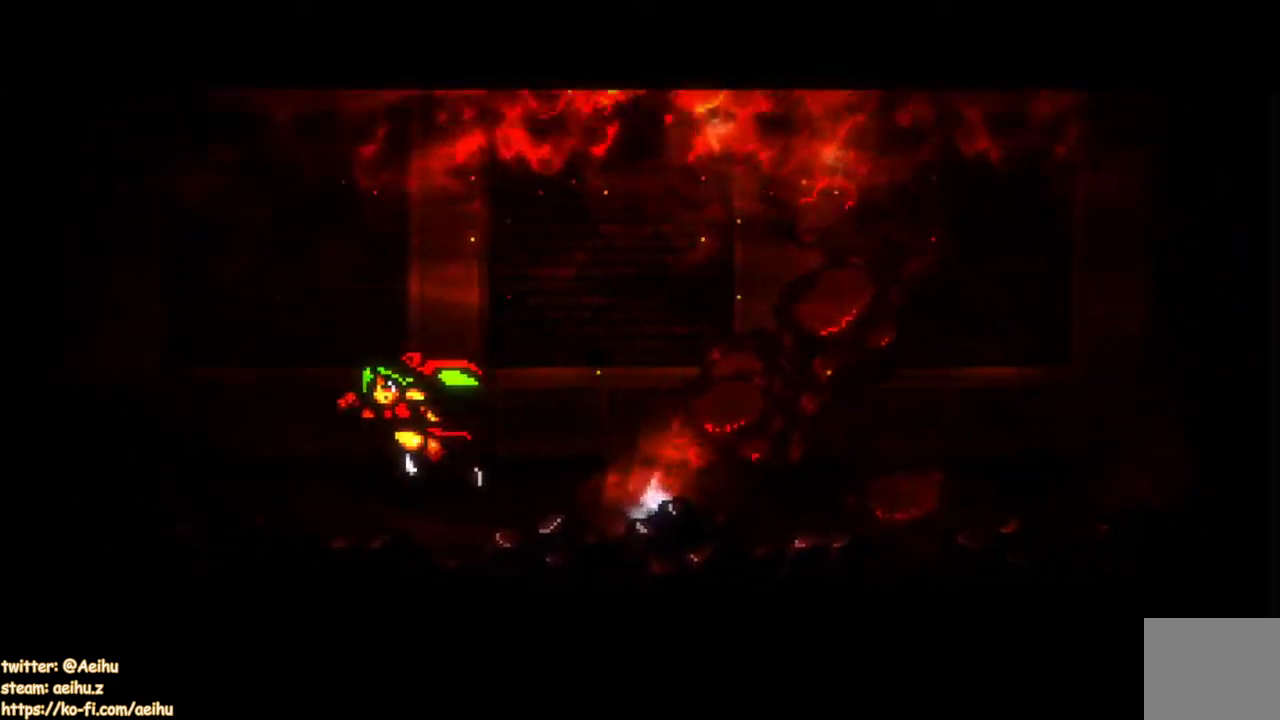
{"buttons": ["CROSS", "SQUARE"], "events": []}
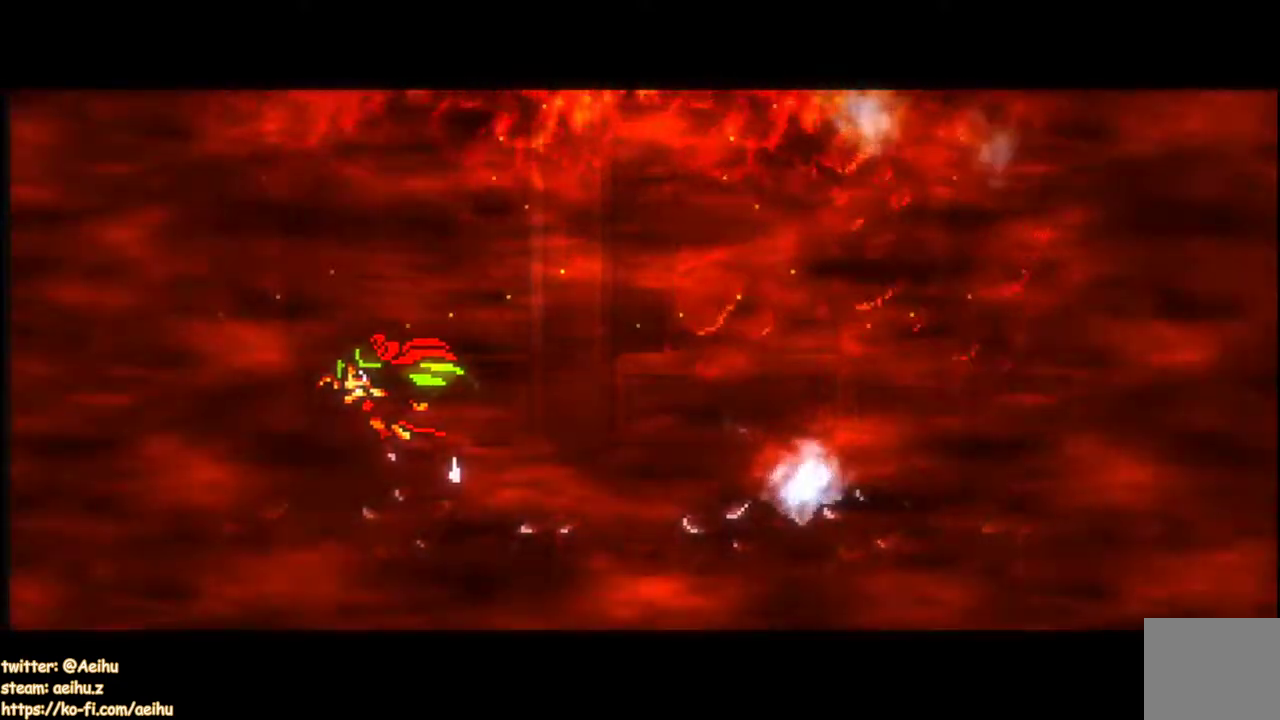
{"buttons": ["CROSS", "SQUARE"], "events": []}